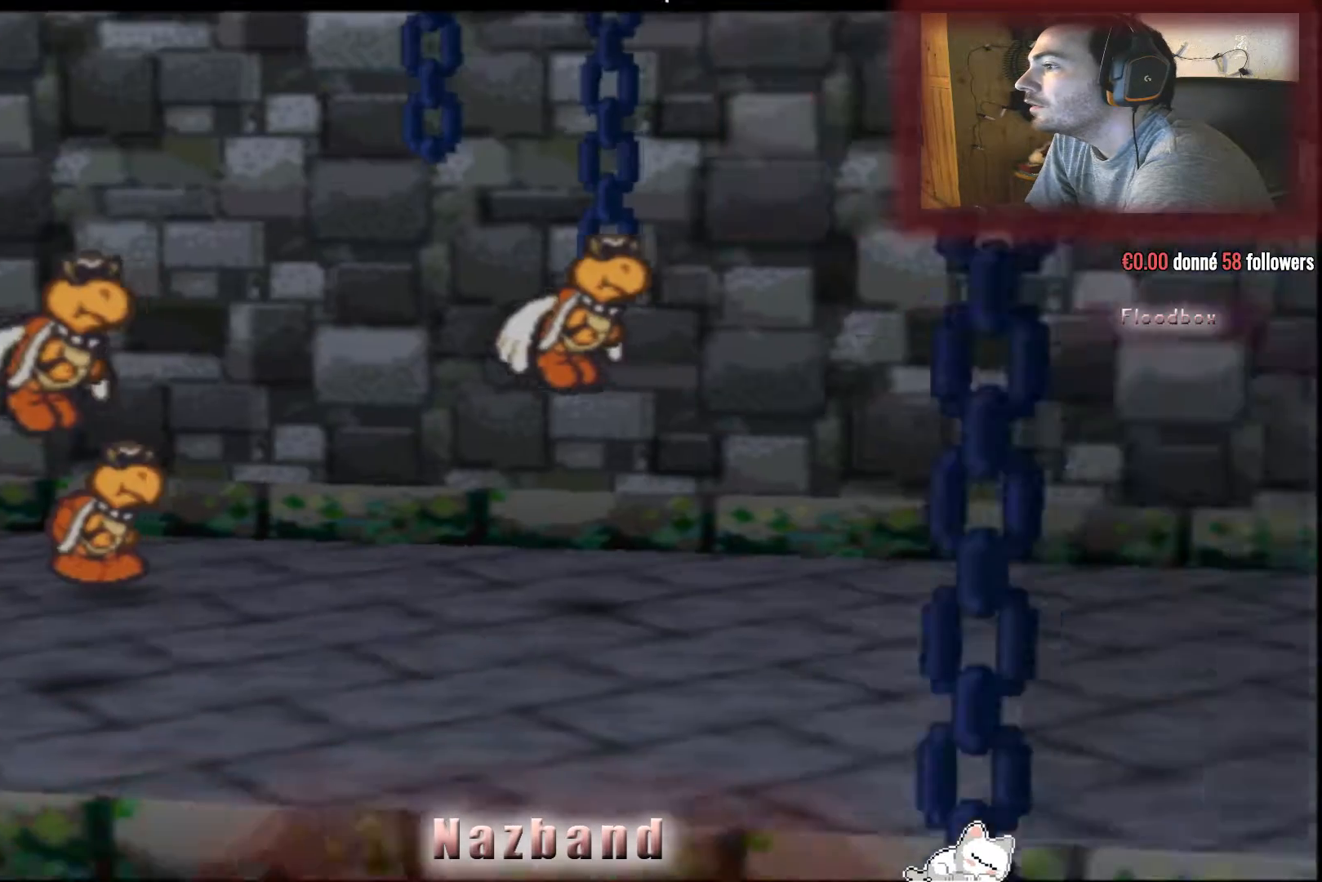
Gameplay with a controller (PlayStation layout); each line is a JSON object with the inputs held at the frame after it. "events" lists button and stick changes between this image and that frame as [ms after this image, input, new state], when the widget could be followed in between.
{"buttons": [], "left_stick": "right", "right_stick": "center", "events": [[367, "left_stick", "right"]]}
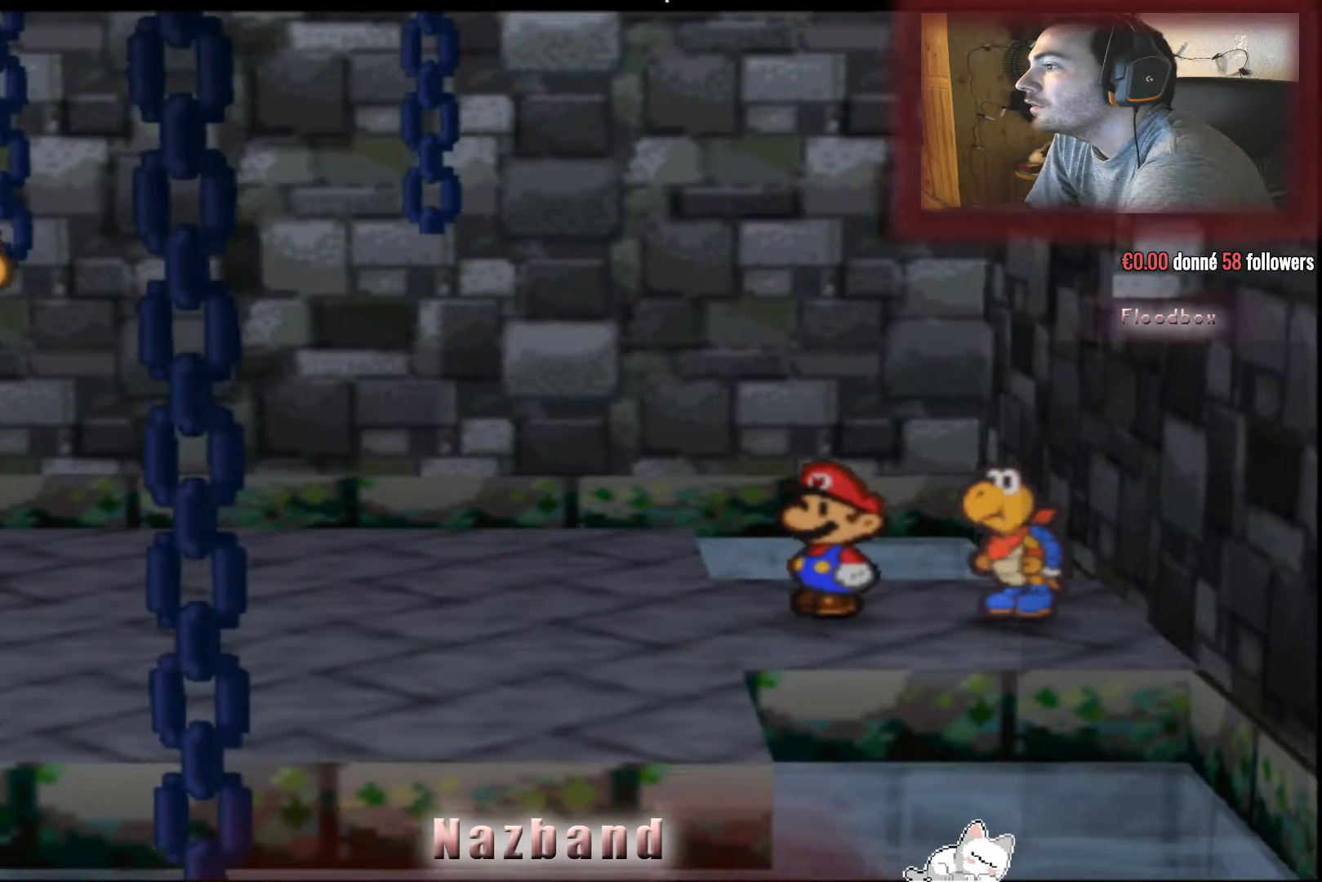
{"buttons": [], "left_stick": "center", "right_stick": "right", "events": [[434, "left_stick", "center"], [434, "right_stick", "right"]]}
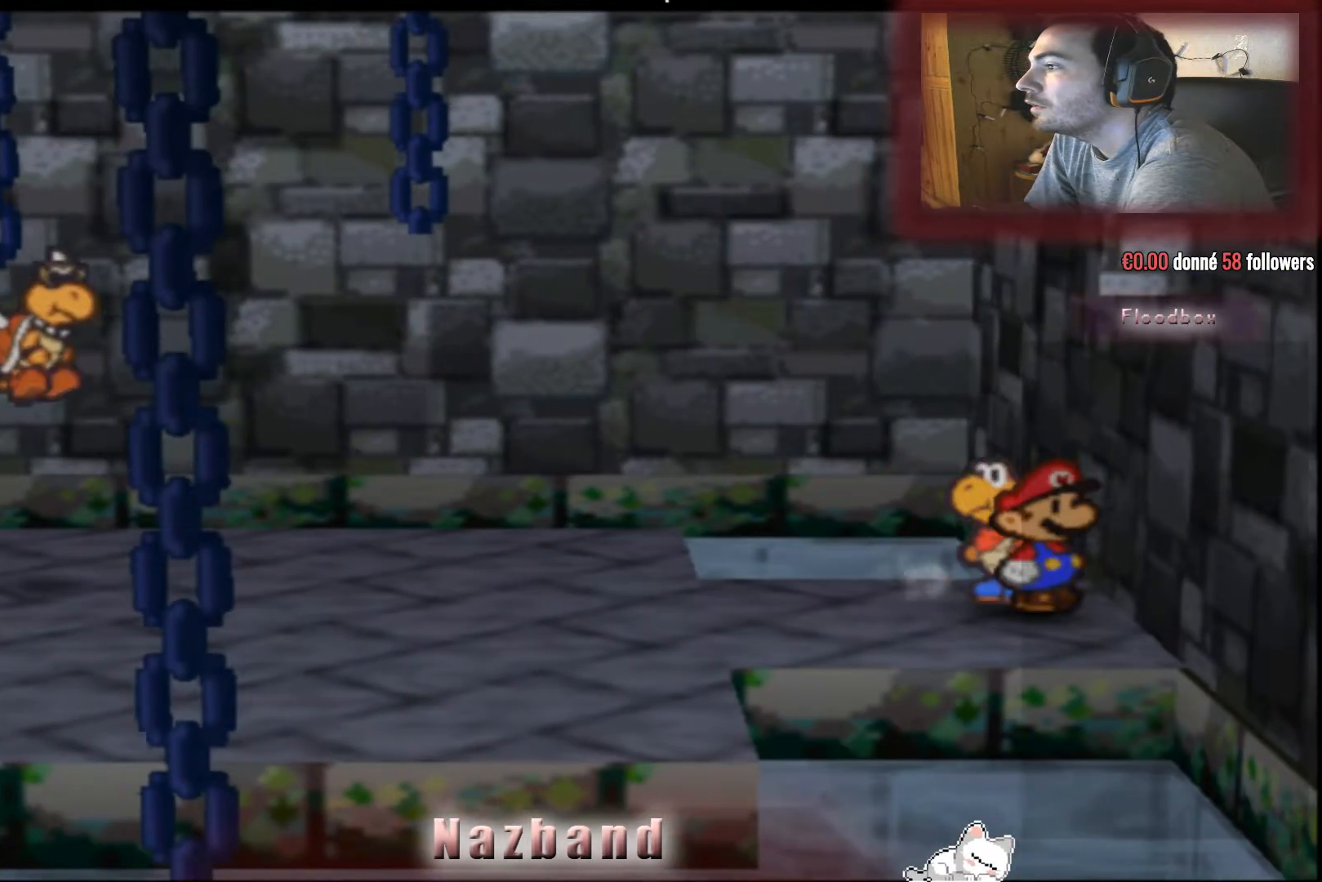
{"buttons": [], "left_stick": "center", "right_stick": "center", "events": [[167, "right_stick", "center"]]}
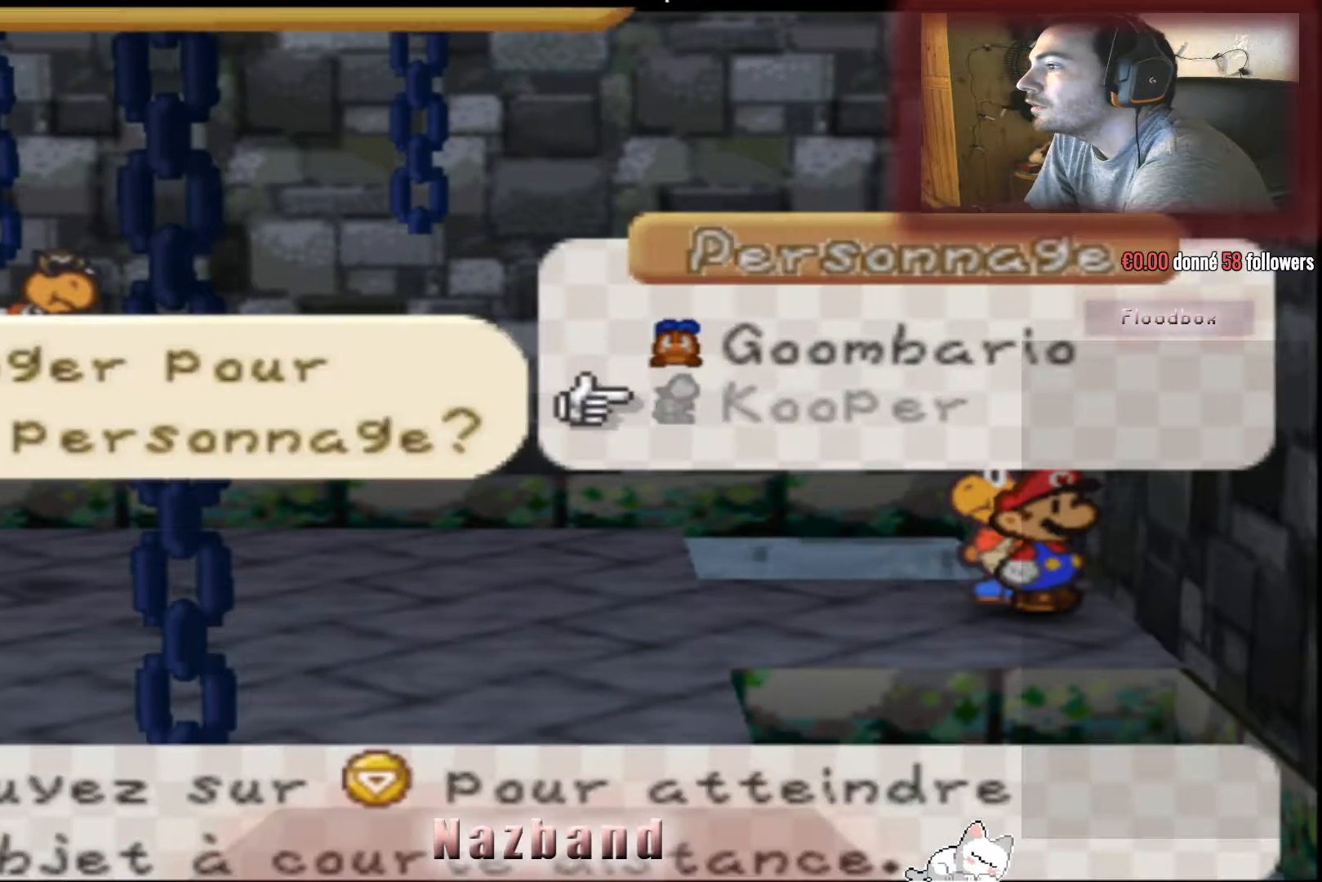
{"buttons": [], "left_stick": "up", "right_stick": "center", "events": [[501, "left_stick", "up"]]}
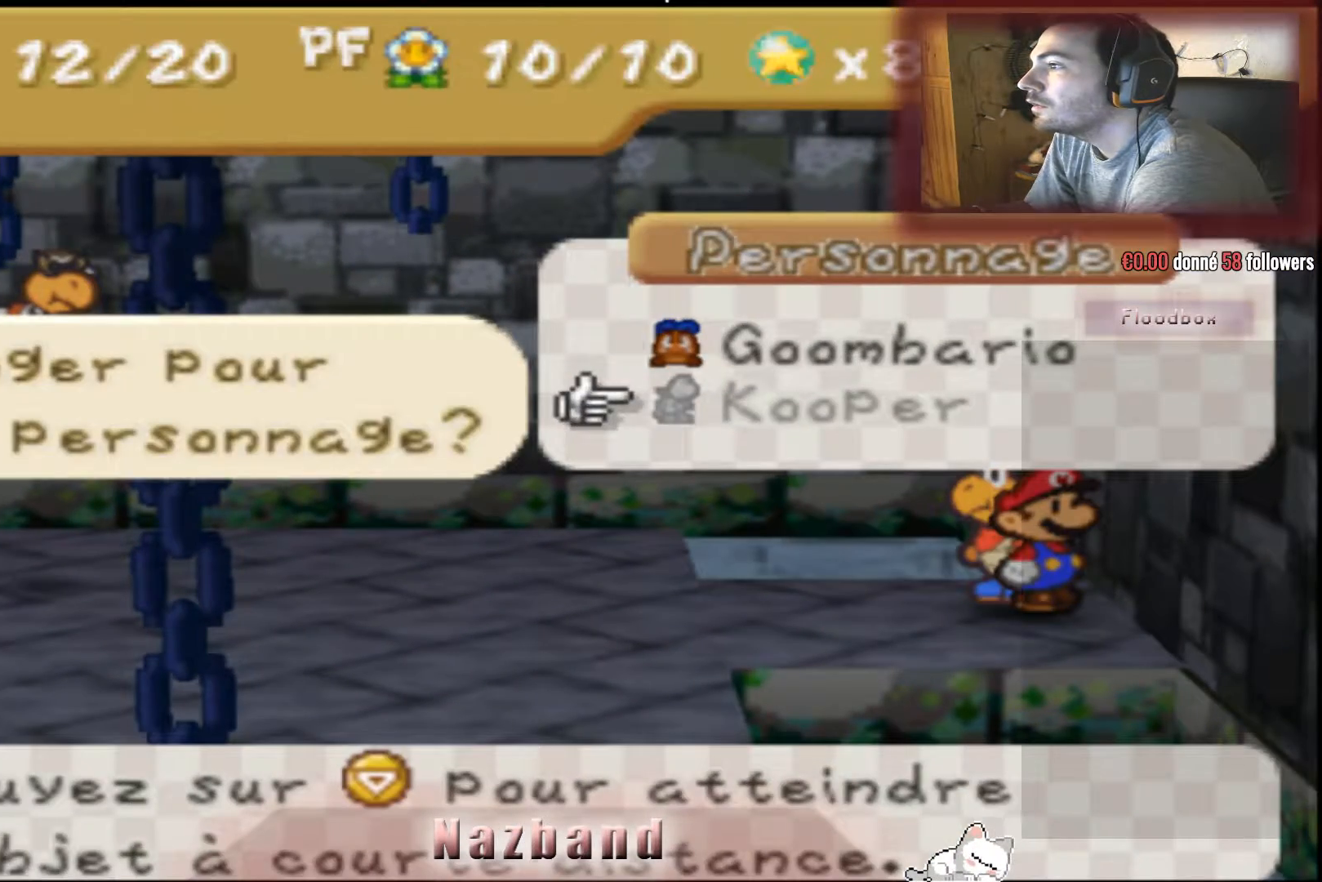
{"buttons": [], "left_stick": "center", "right_stick": "center", "events": [[133, "left_stick", "center"], [267, "CROSS", "down"], [467, "CROSS", "up"]]}
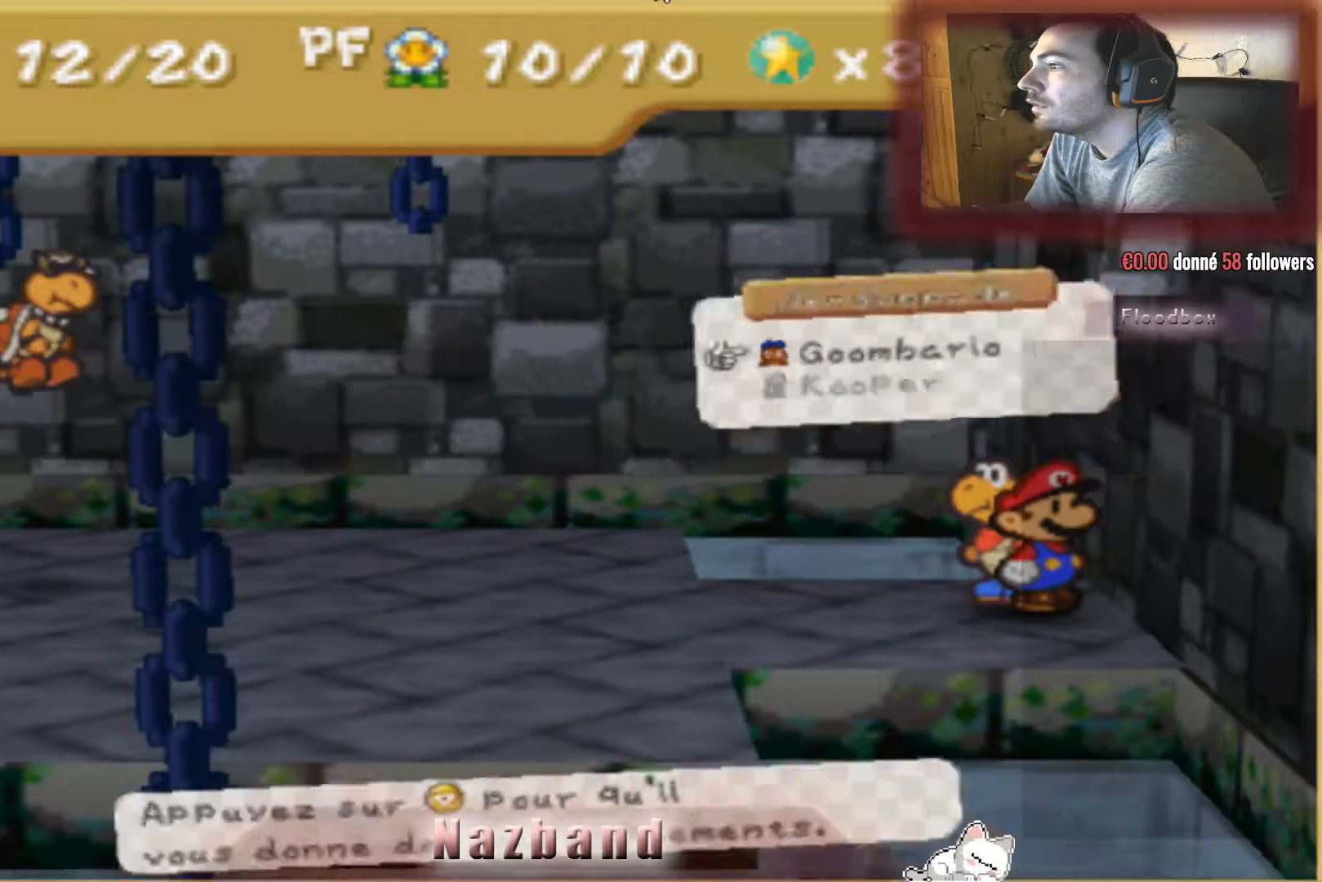
{"buttons": [], "left_stick": "center", "right_stick": "center", "events": []}
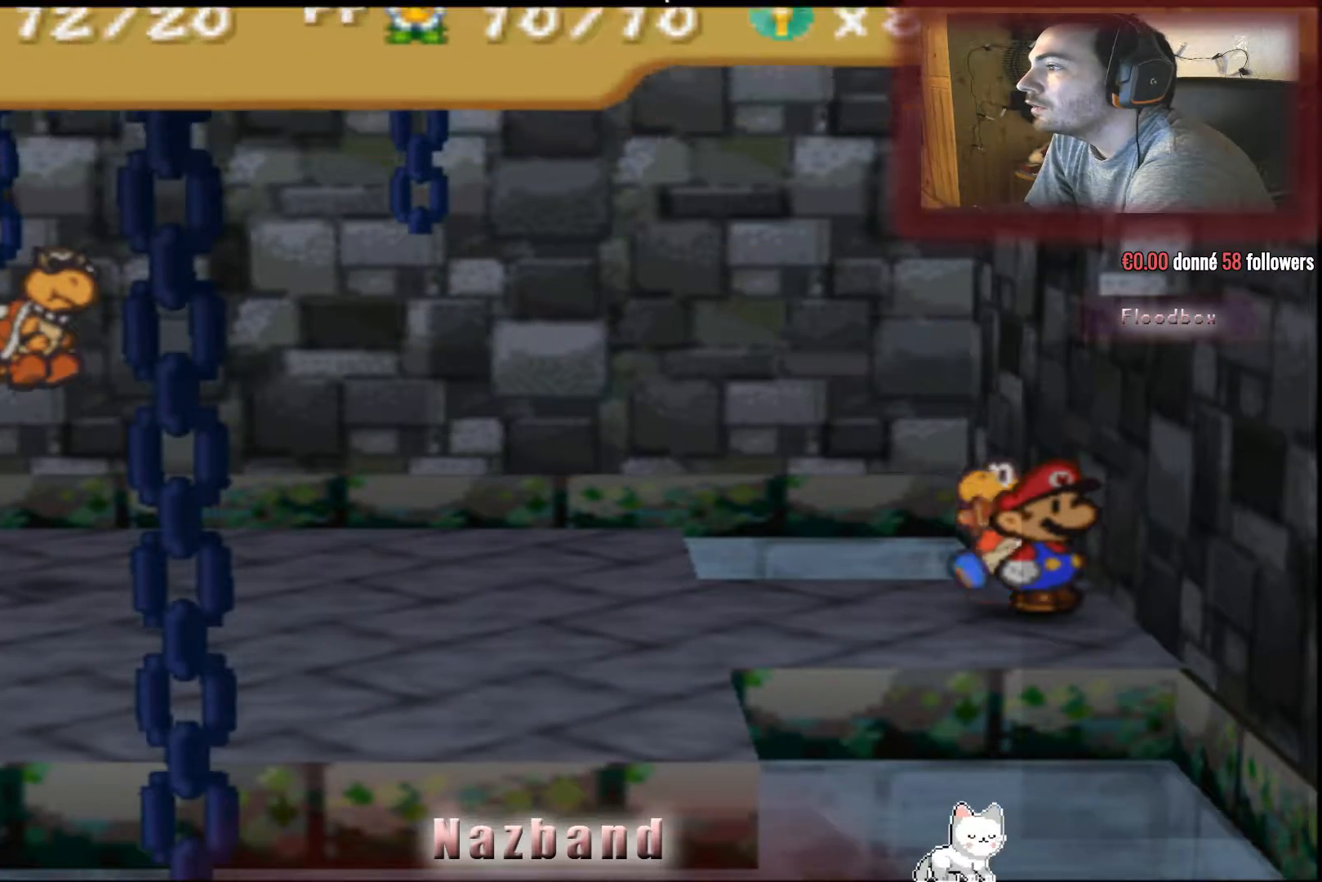
{"buttons": [], "left_stick": "center", "right_stick": "center", "events": []}
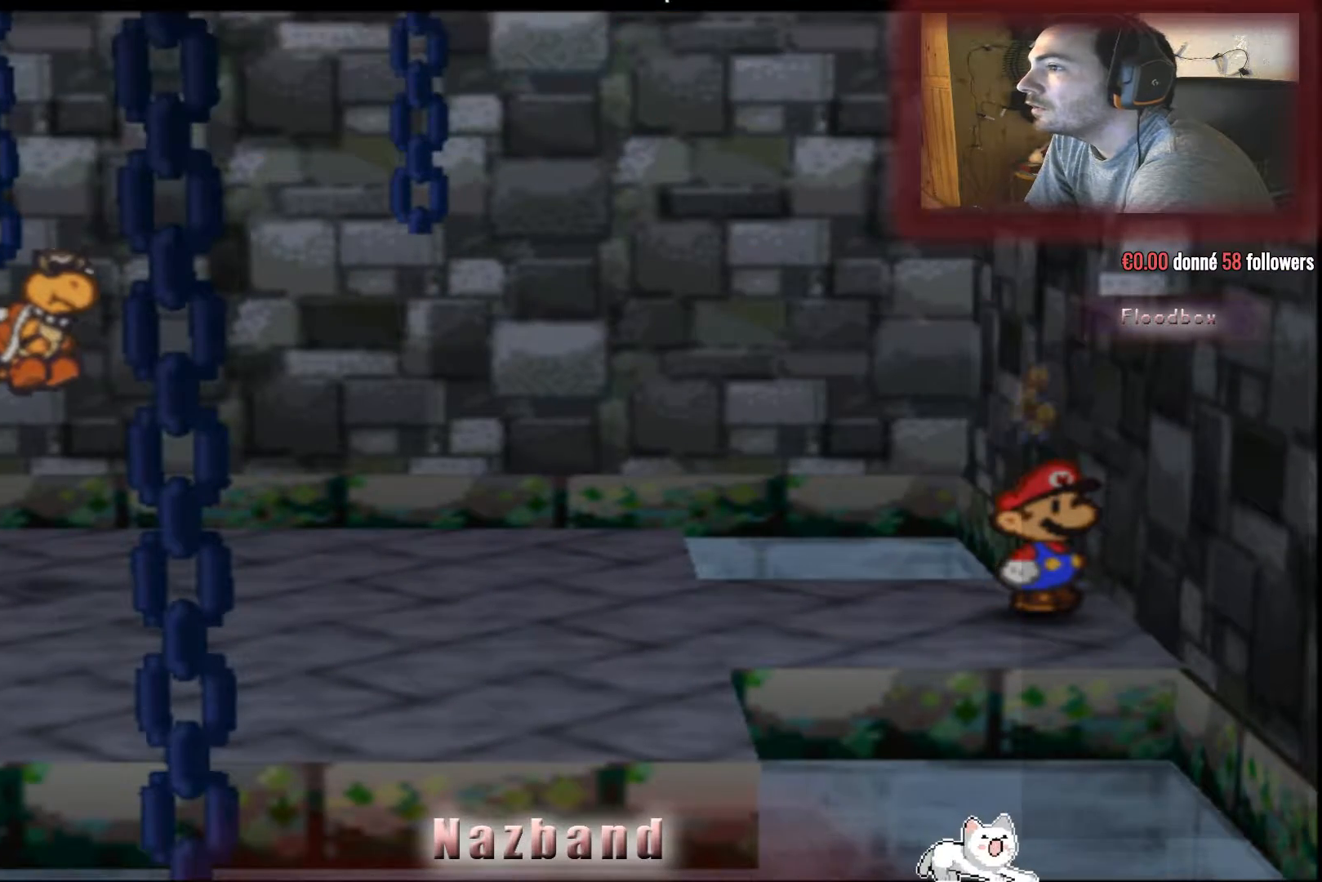
{"buttons": [], "left_stick": "center", "right_stick": "center", "events": []}
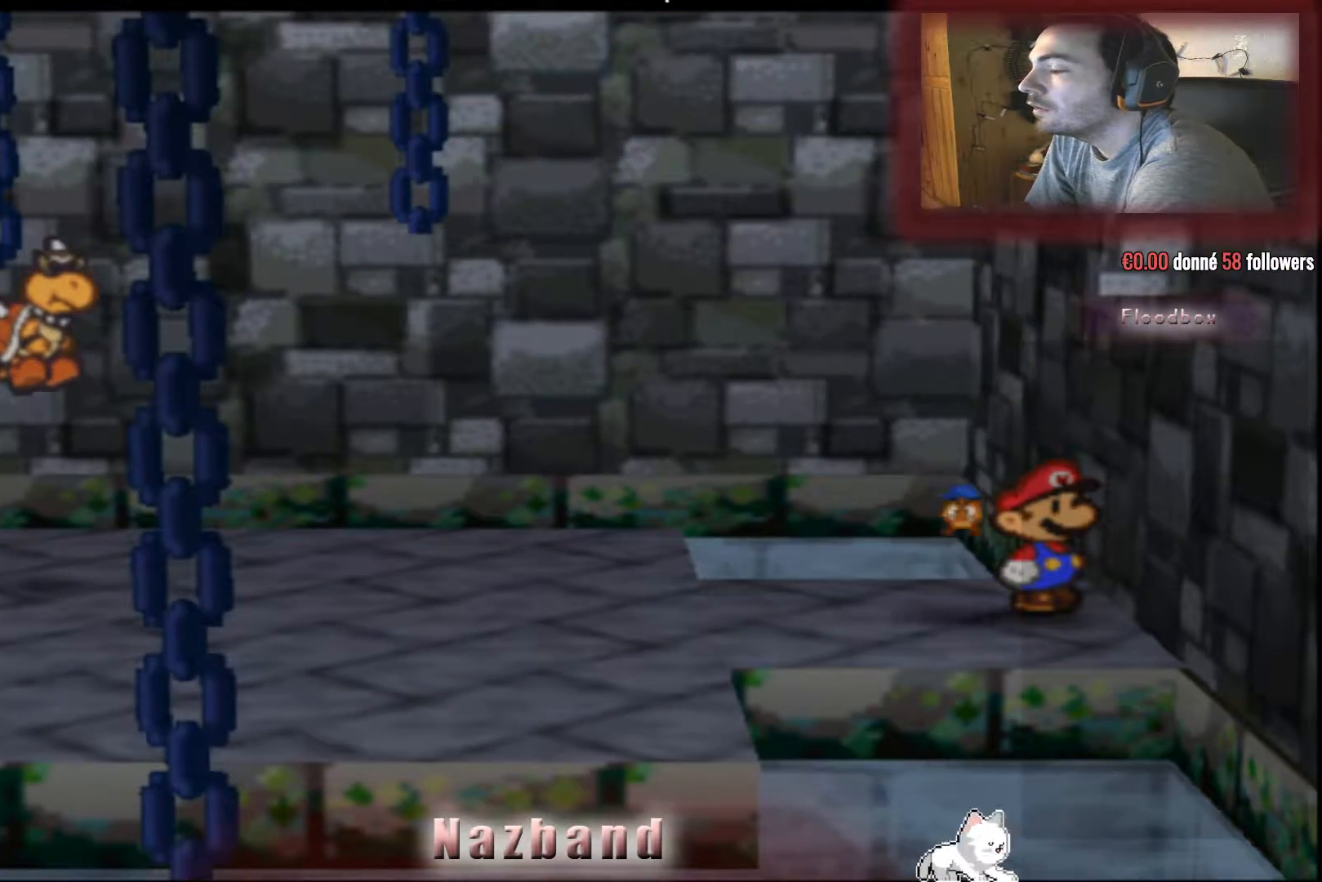
{"buttons": [], "left_stick": "down-left", "right_stick": "center", "events": [[400, "left_stick", "down-left"]]}
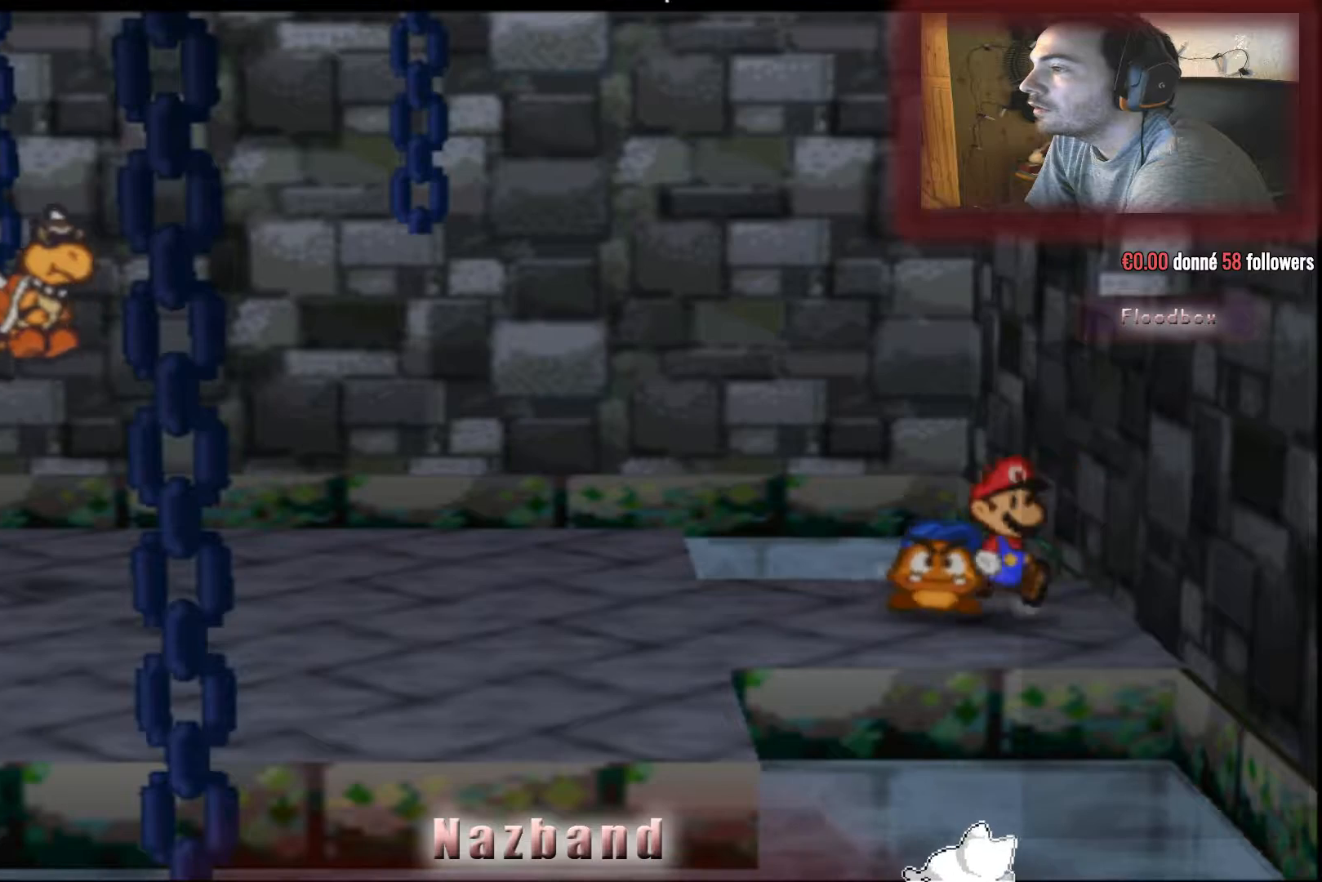
{"buttons": [], "left_stick": "left", "right_stick": "center", "events": [[467, "left_stick", "left"]]}
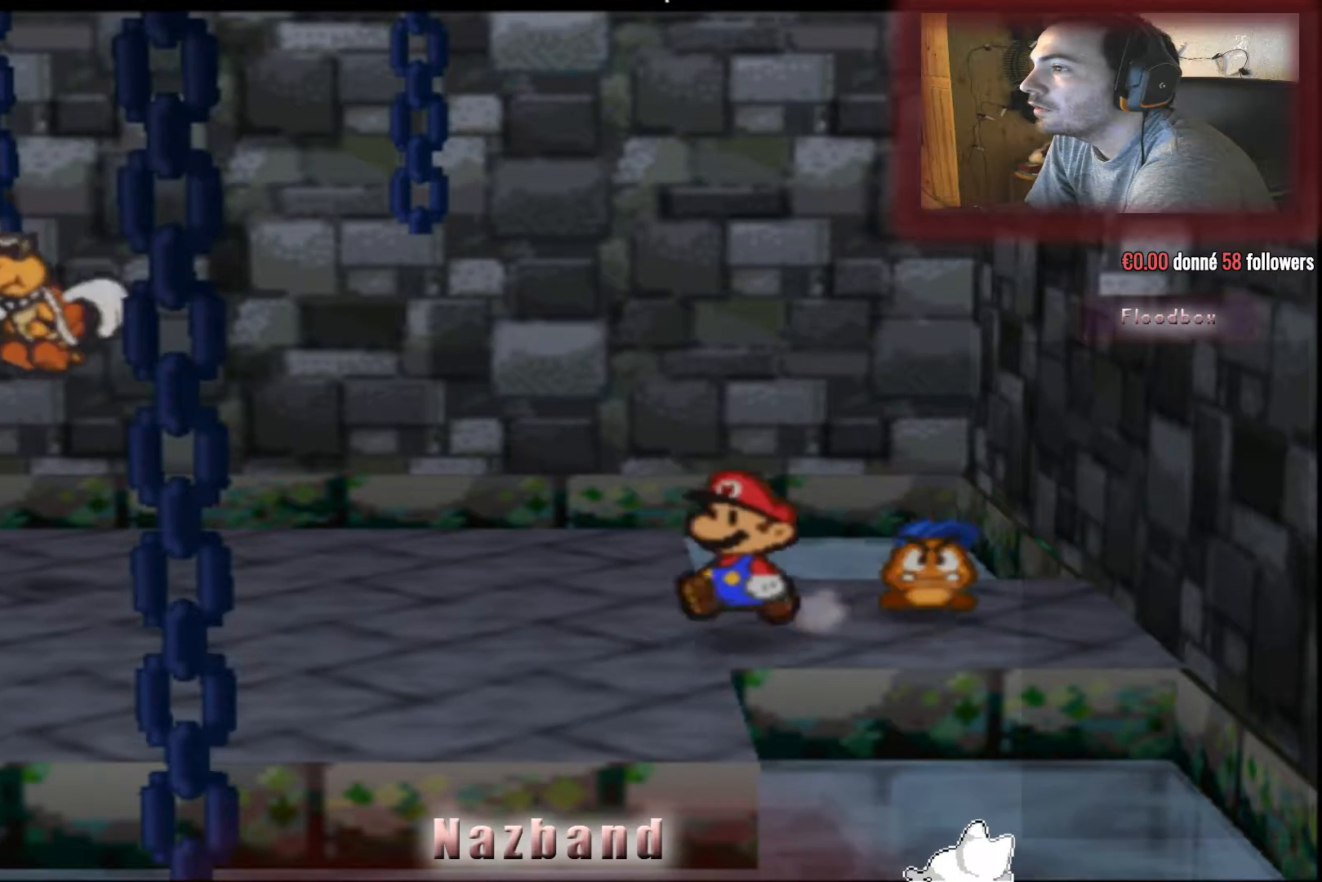
{"buttons": [], "left_stick": "center", "right_stick": "center", "events": [[434, "left_stick", "center"]]}
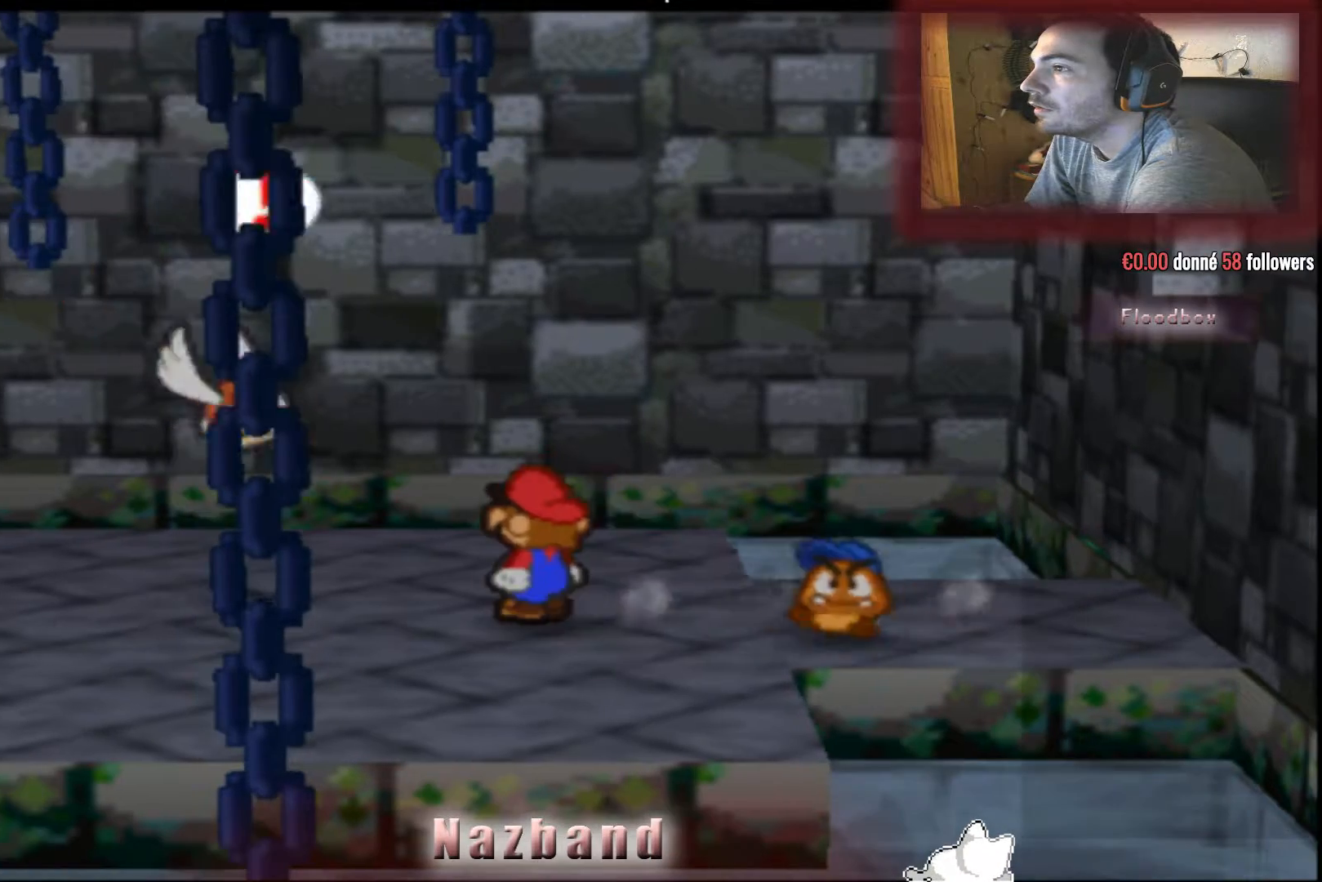
{"buttons": [], "left_stick": "center", "right_stick": "center", "events": [[167, "CROSS", "down"], [401, "CROSS", "up"]]}
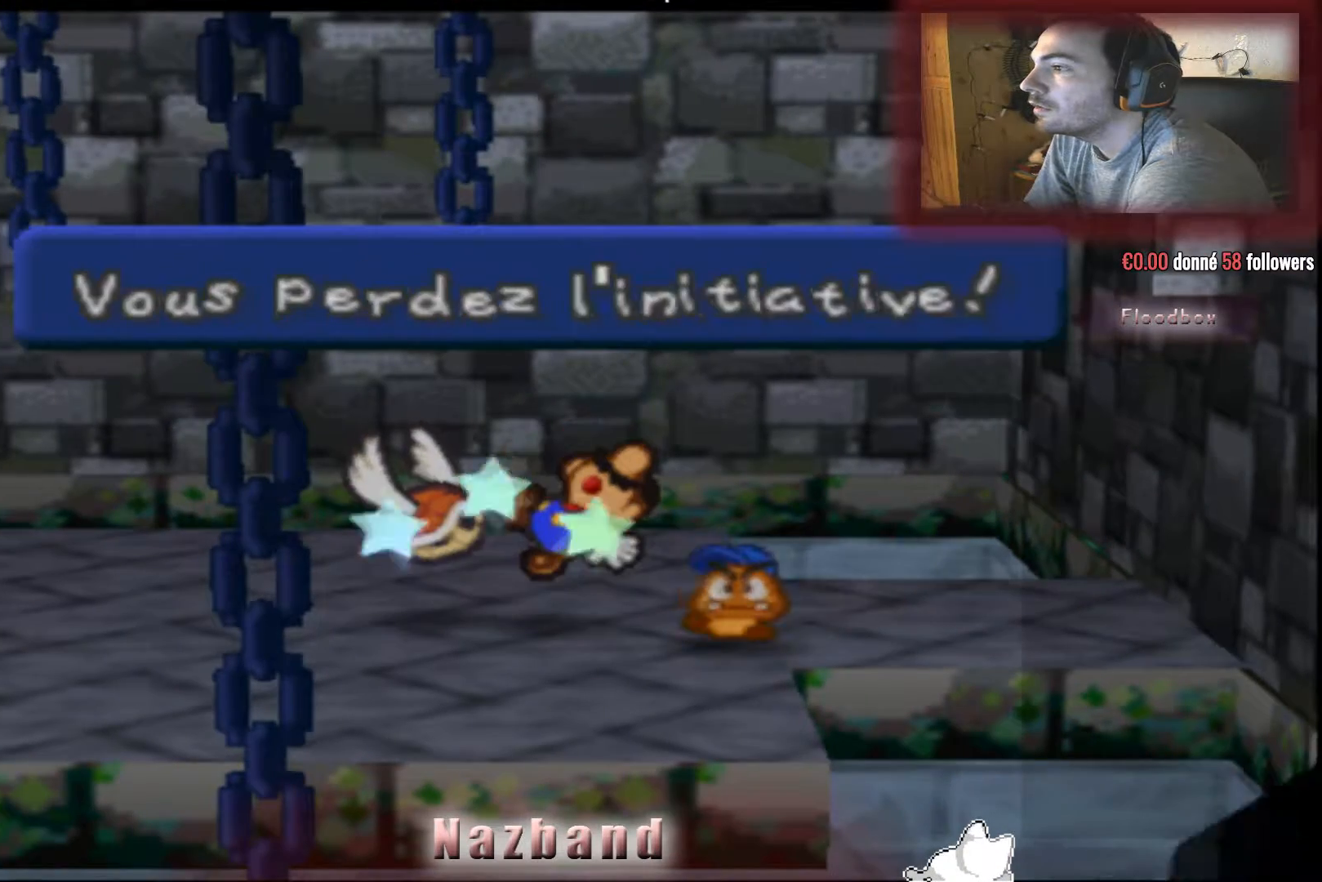
{"buttons": [], "left_stick": "center", "right_stick": "center", "events": []}
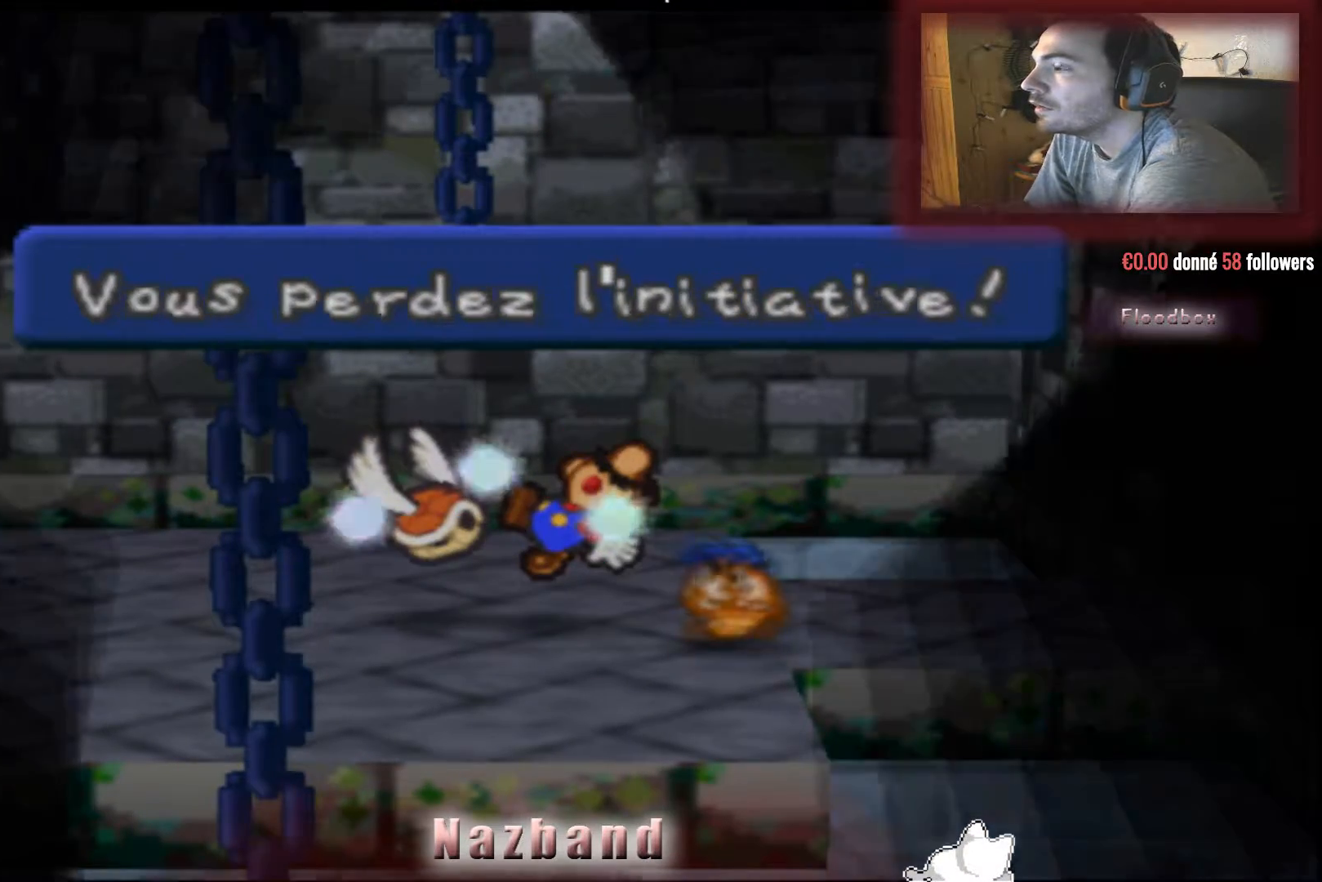
{"buttons": [], "left_stick": "center", "right_stick": "center", "events": [[267, "CROSS", "down"], [434, "CROSS", "up"]]}
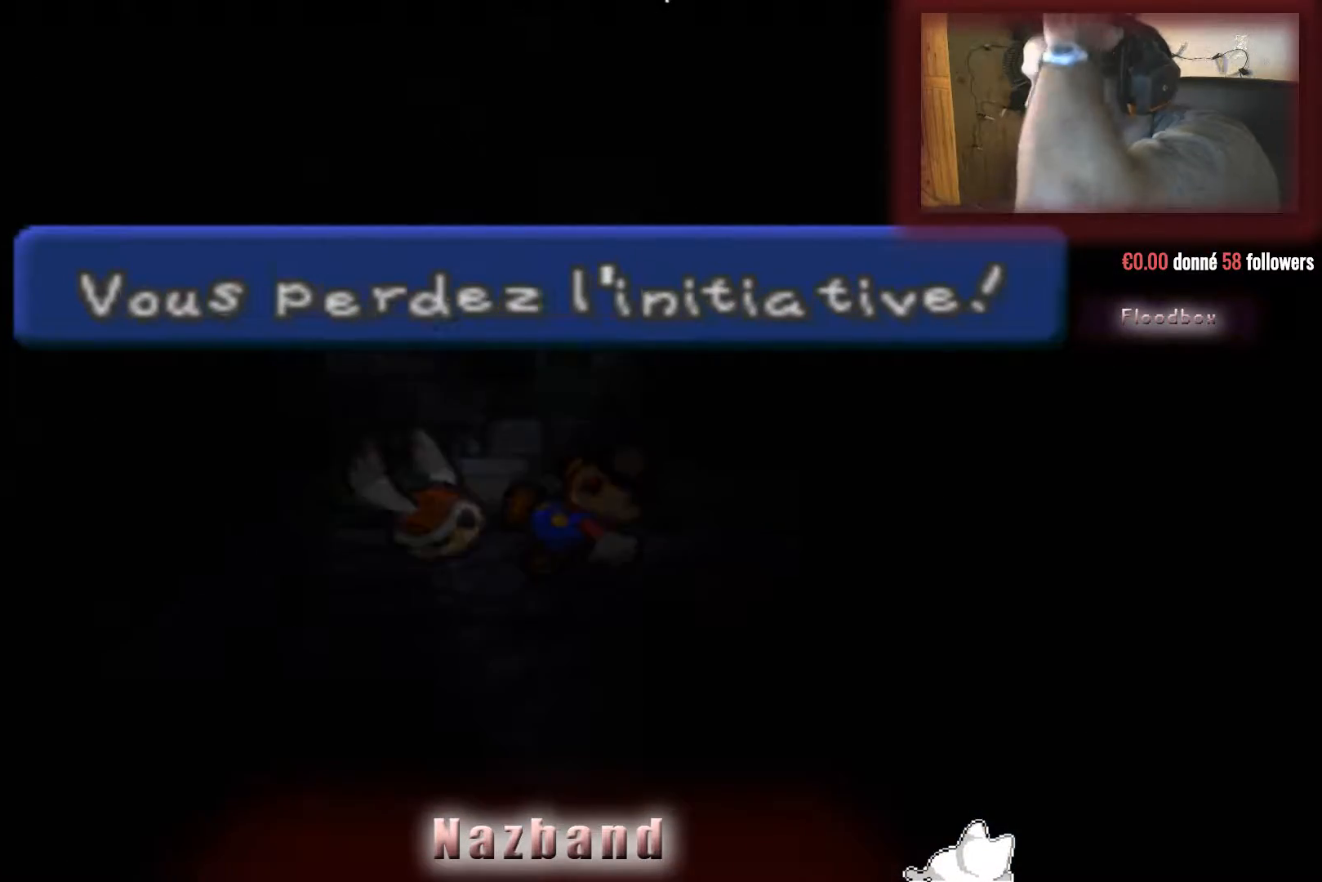
{"buttons": [], "left_stick": "center", "right_stick": "center", "events": []}
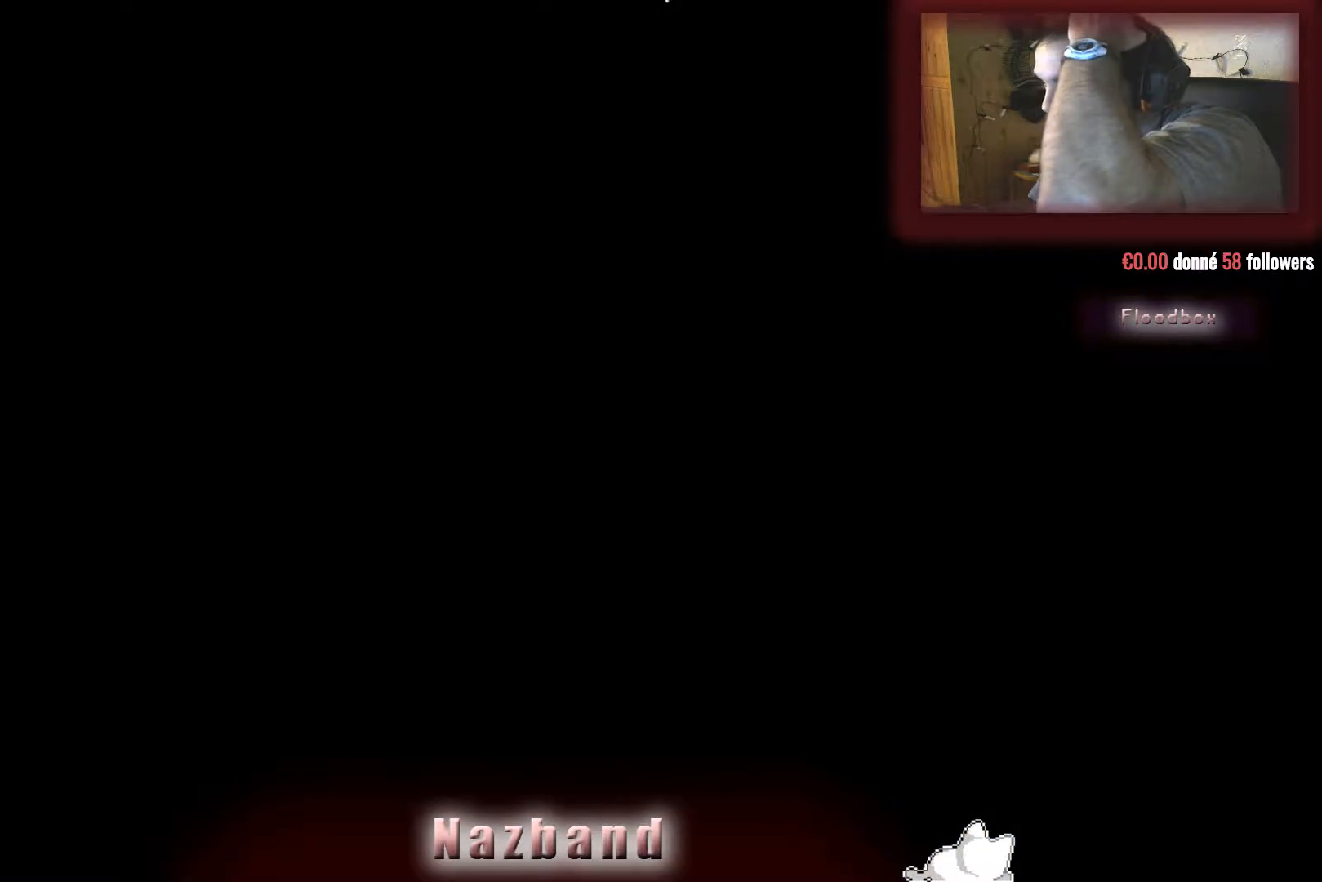
{"buttons": [], "left_stick": "center", "right_stick": "center", "events": []}
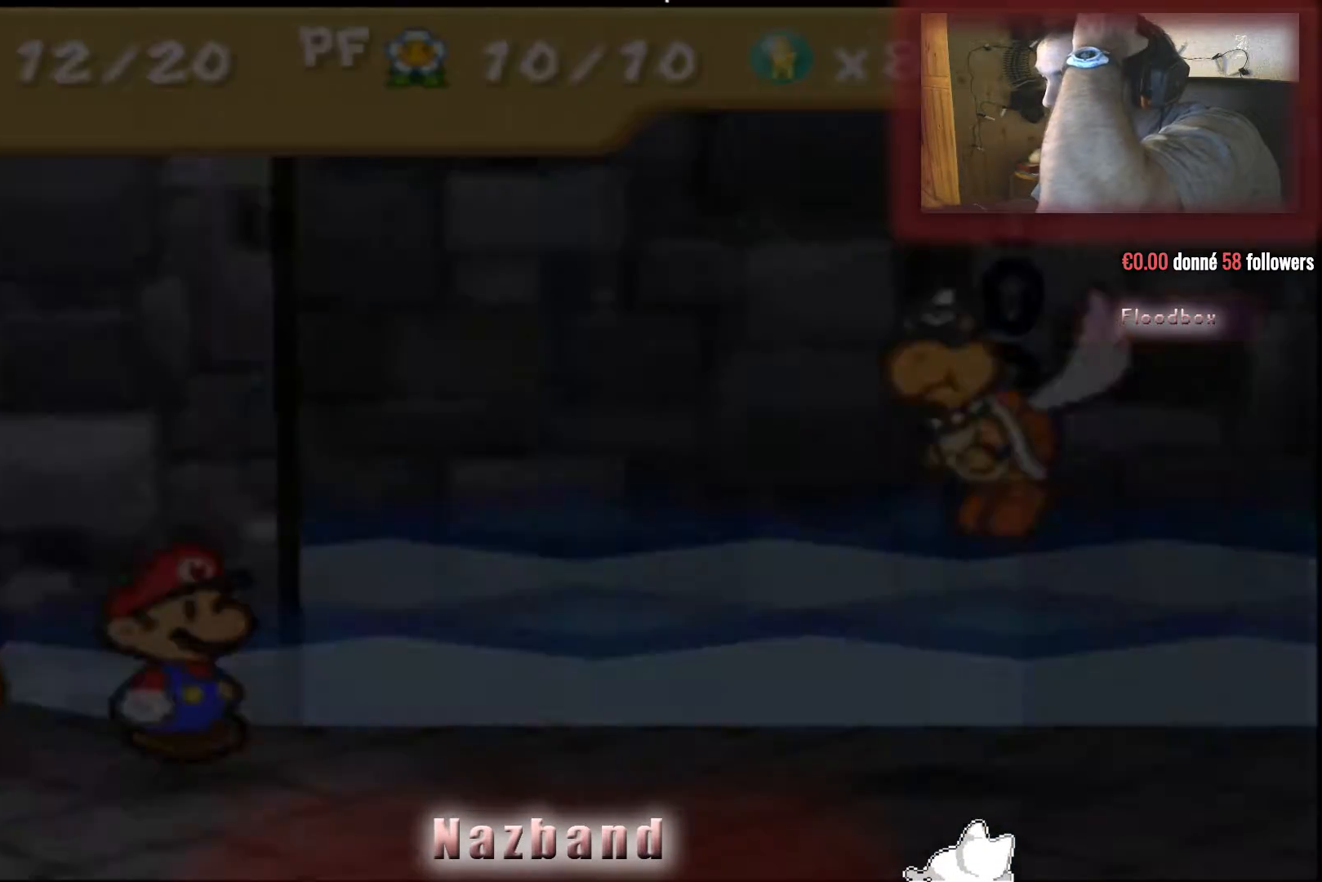
{"buttons": [], "left_stick": "center", "right_stick": "center", "events": []}
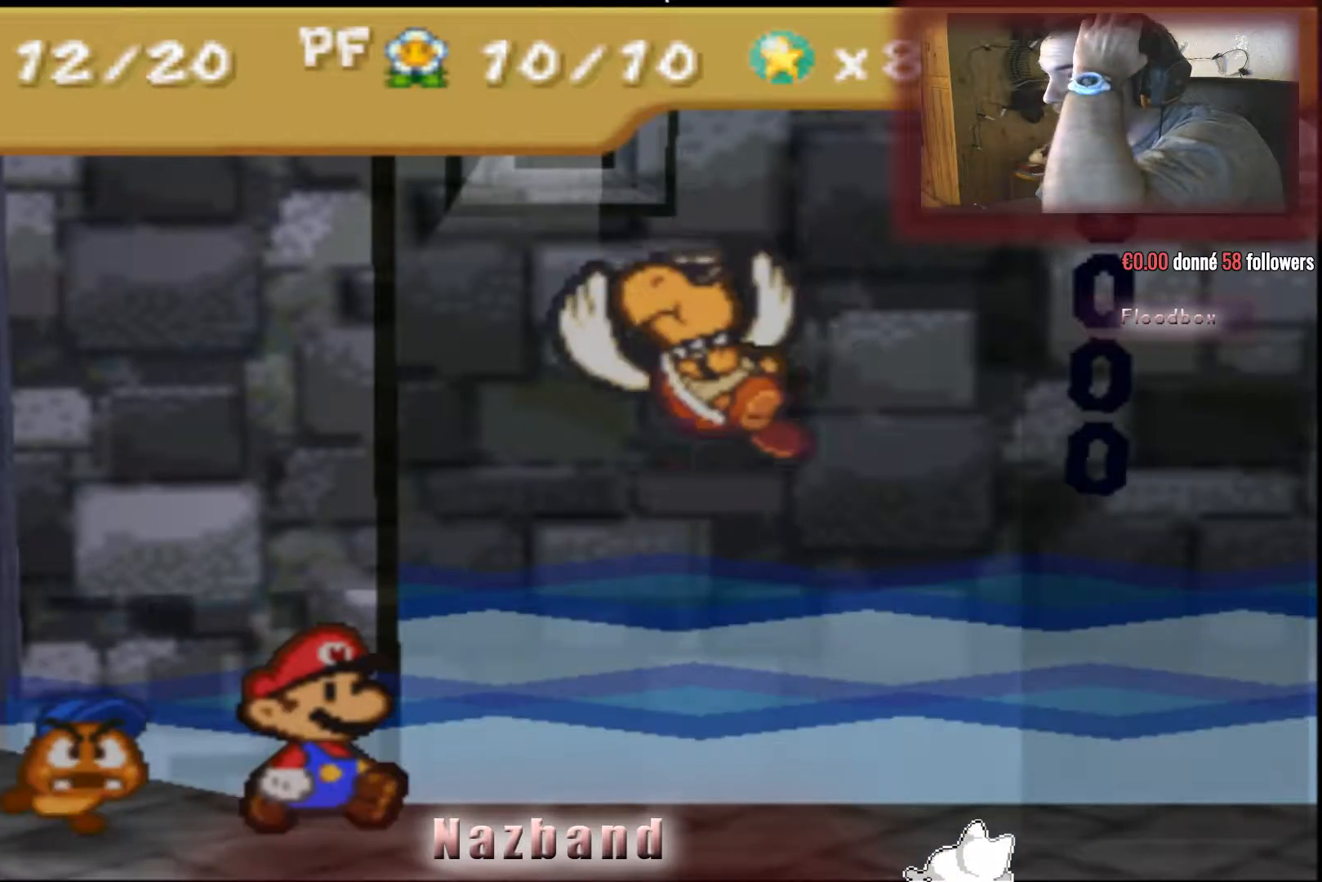
{"buttons": [], "left_stick": "center", "right_stick": "center", "events": []}
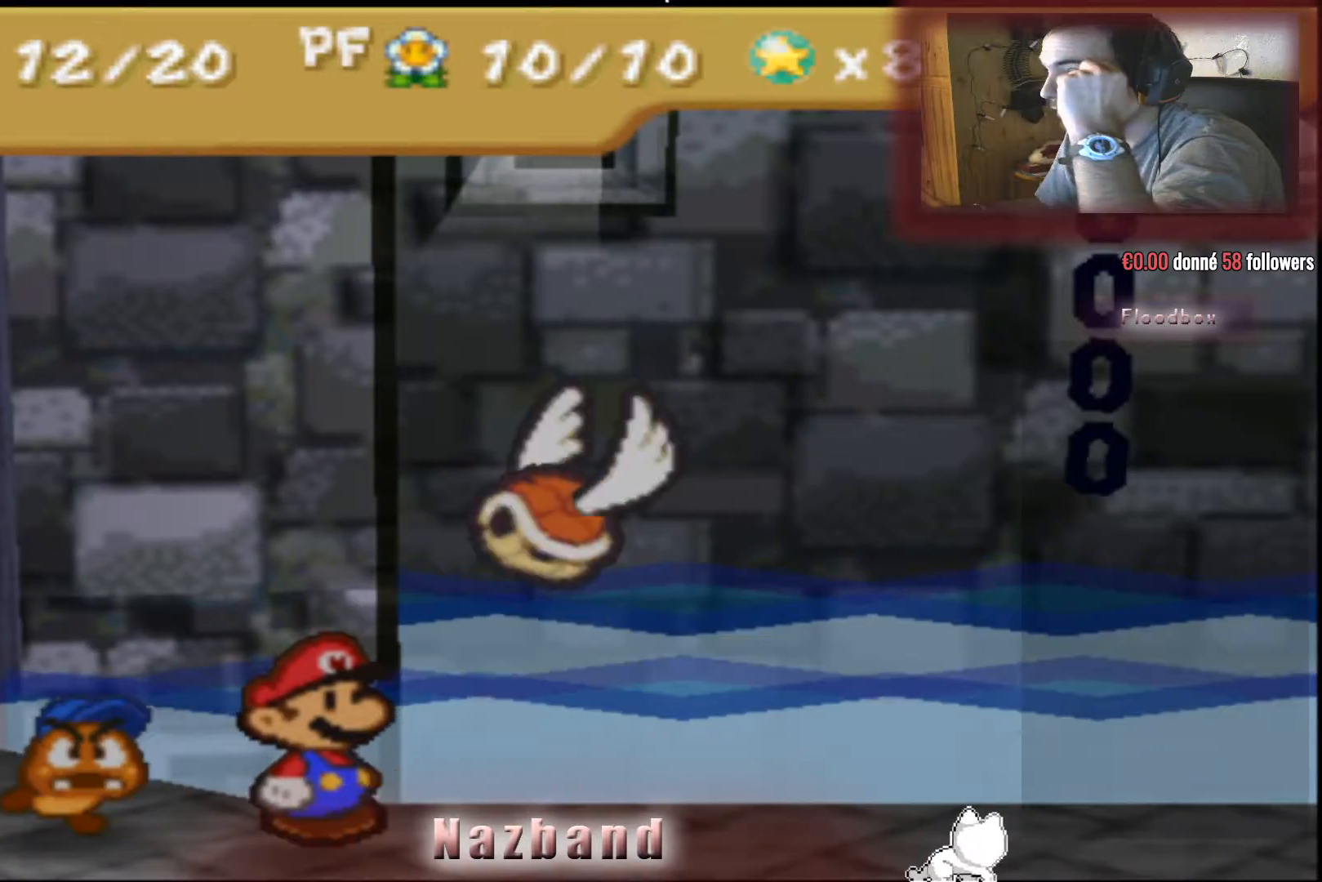
{"buttons": ["CROSS"], "left_stick": "center", "right_stick": "center", "events": [[67, "CROSS", "down"]]}